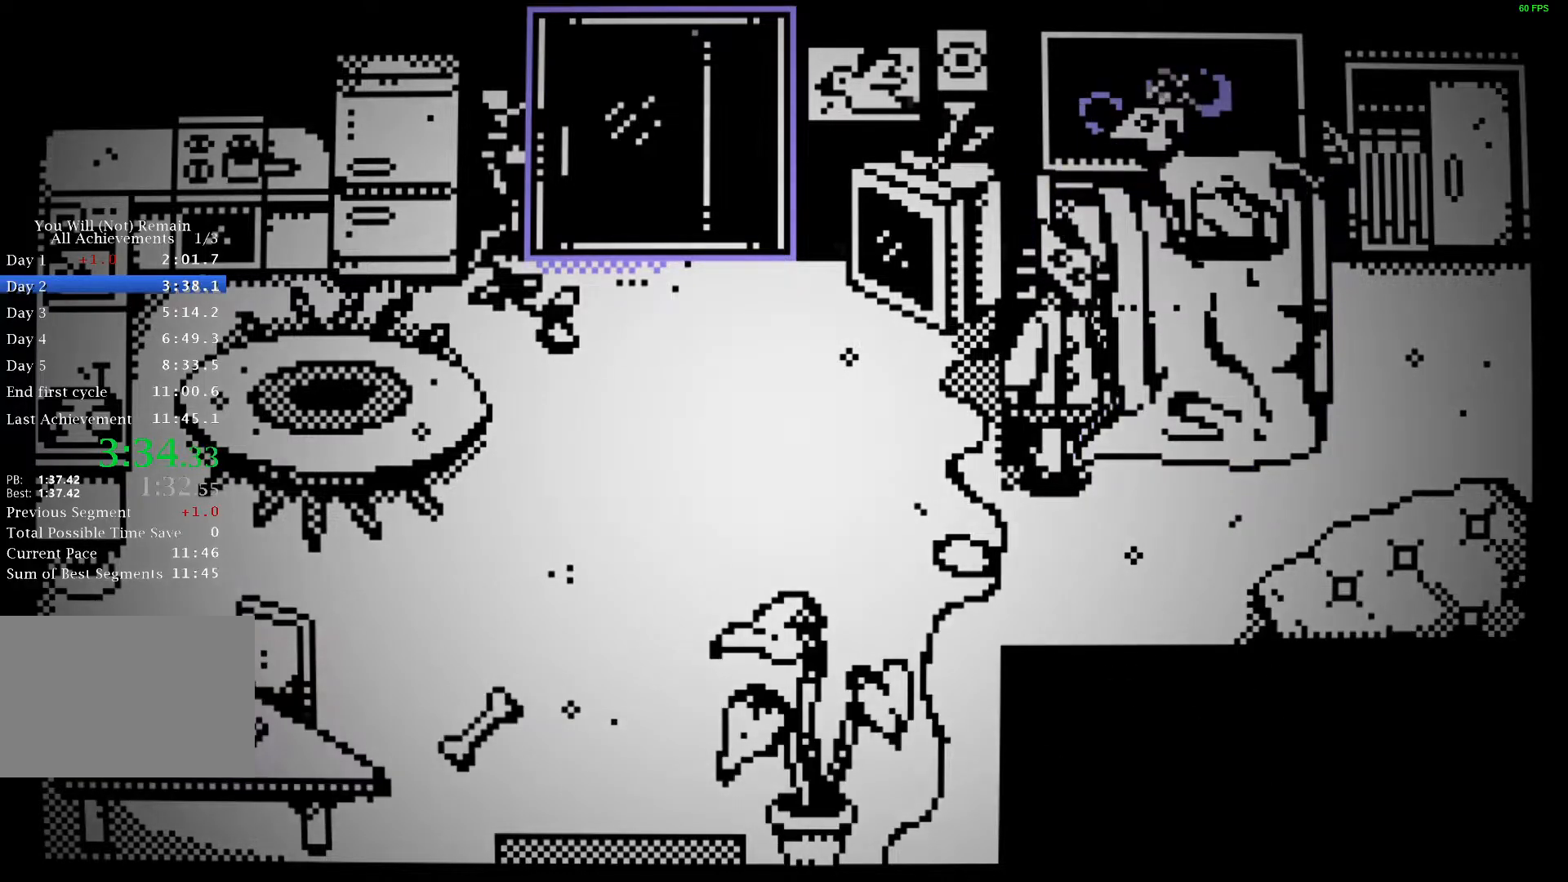
Gameplay with keyboard; each line is a JSON object with the keys held at the frame after it. "events" lists presses ("down") and releases ("up") of "a", "ctrl", "d", "e", "f", "q", "r", "s", "shift", "space", "tab" and "w" between this image and that frame as [ms after this image, input, new state], when the widget could be followed in between. No other keys are recorded. Mouse input is not recorded.
{"keys": [], "events": [[50, "space", "down"], [100, "space", "up"], [200, "space", "down"], [200, "w", "up"], [250, "space", "up"]]}
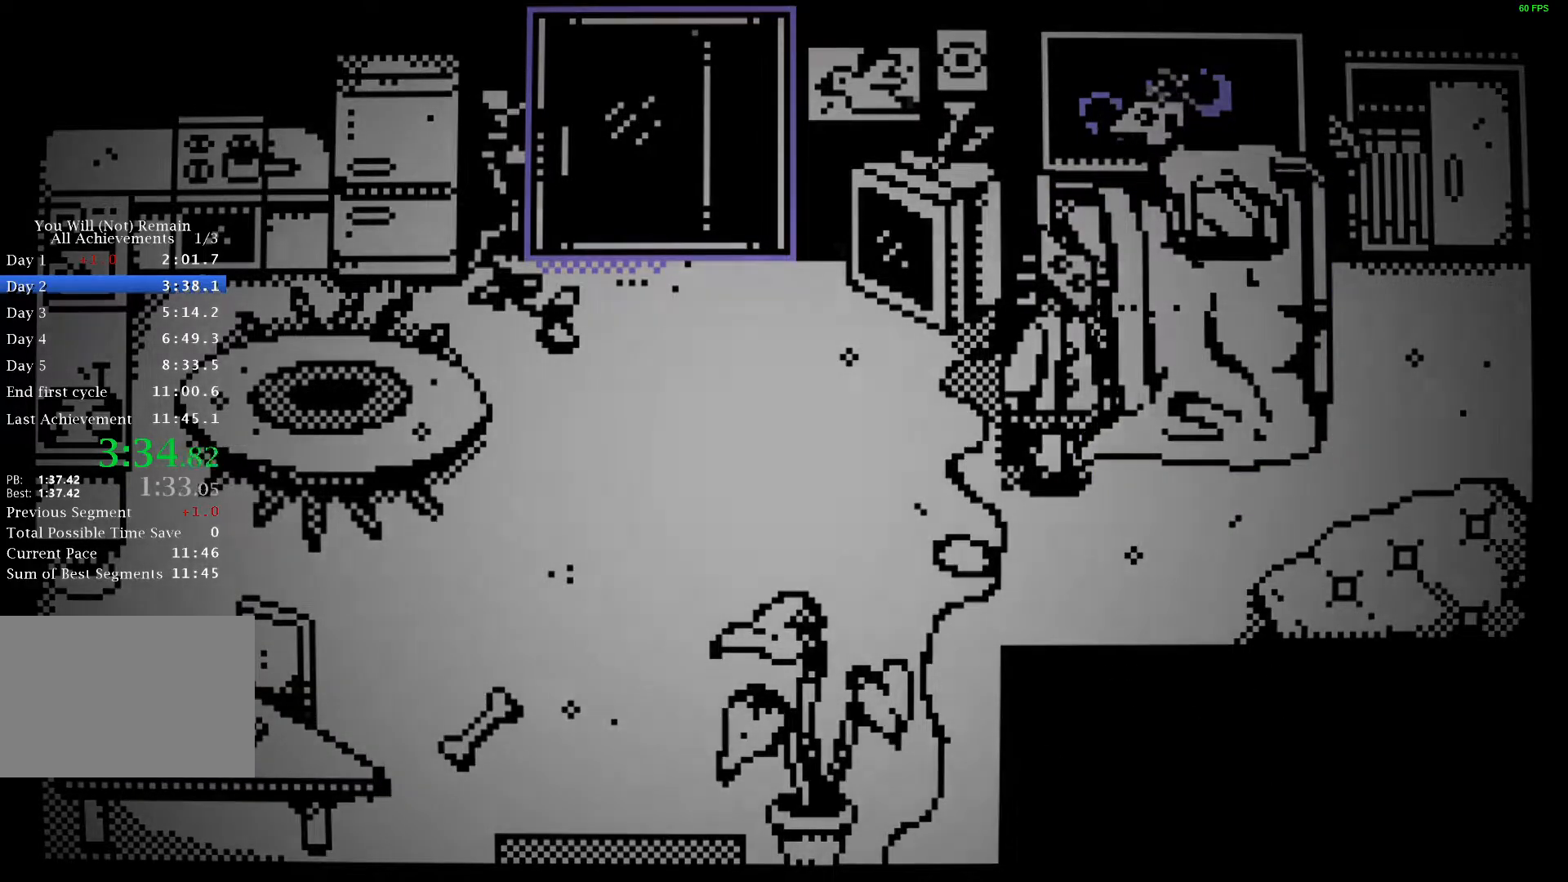
{"keys": [], "events": []}
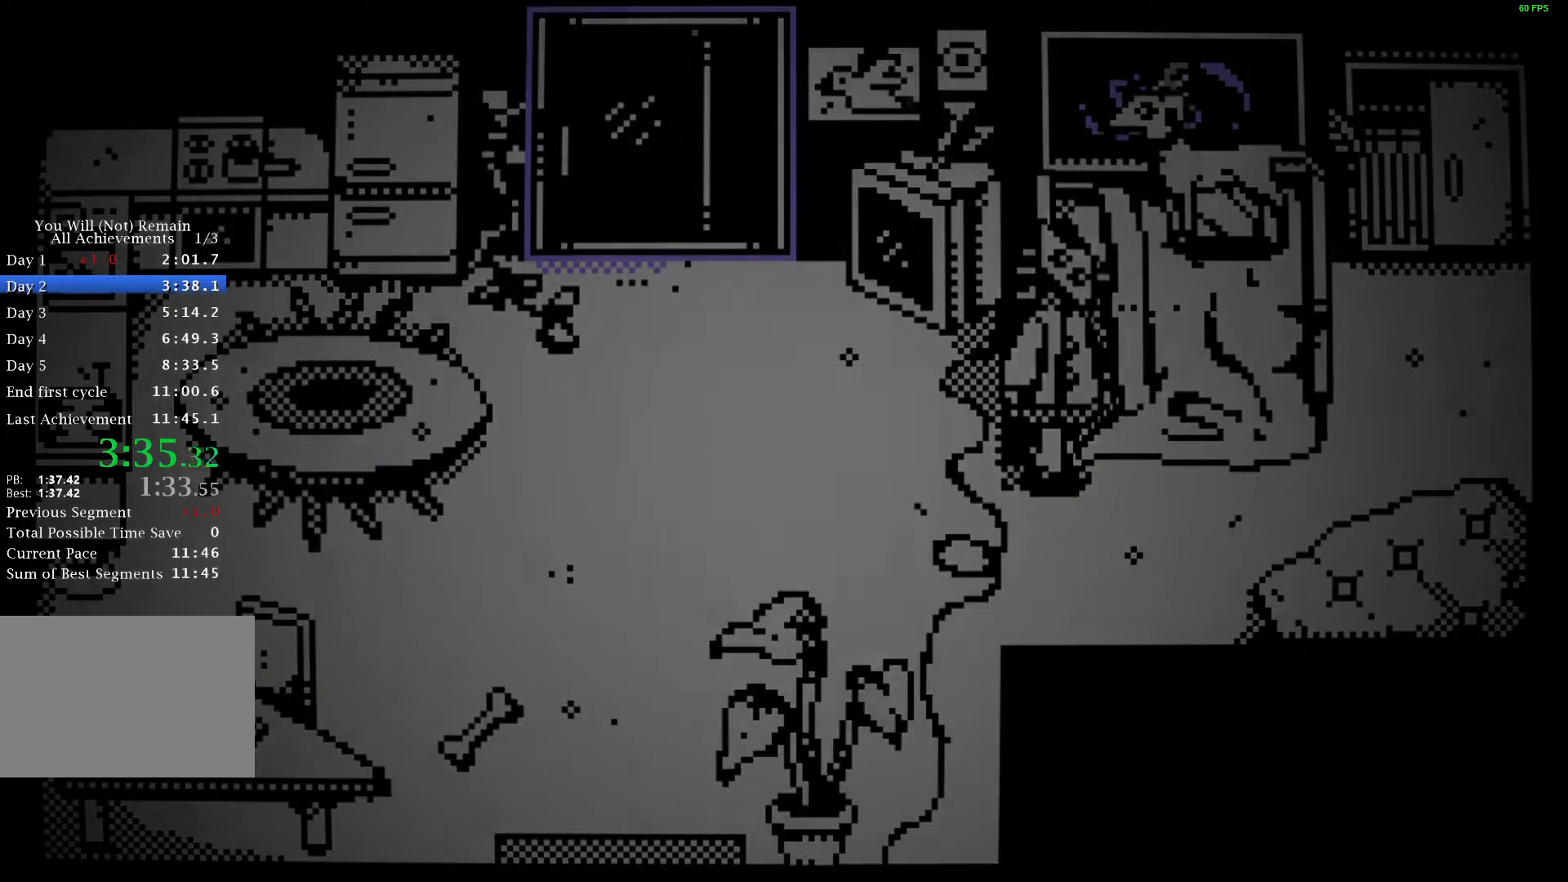
{"keys": [], "events": []}
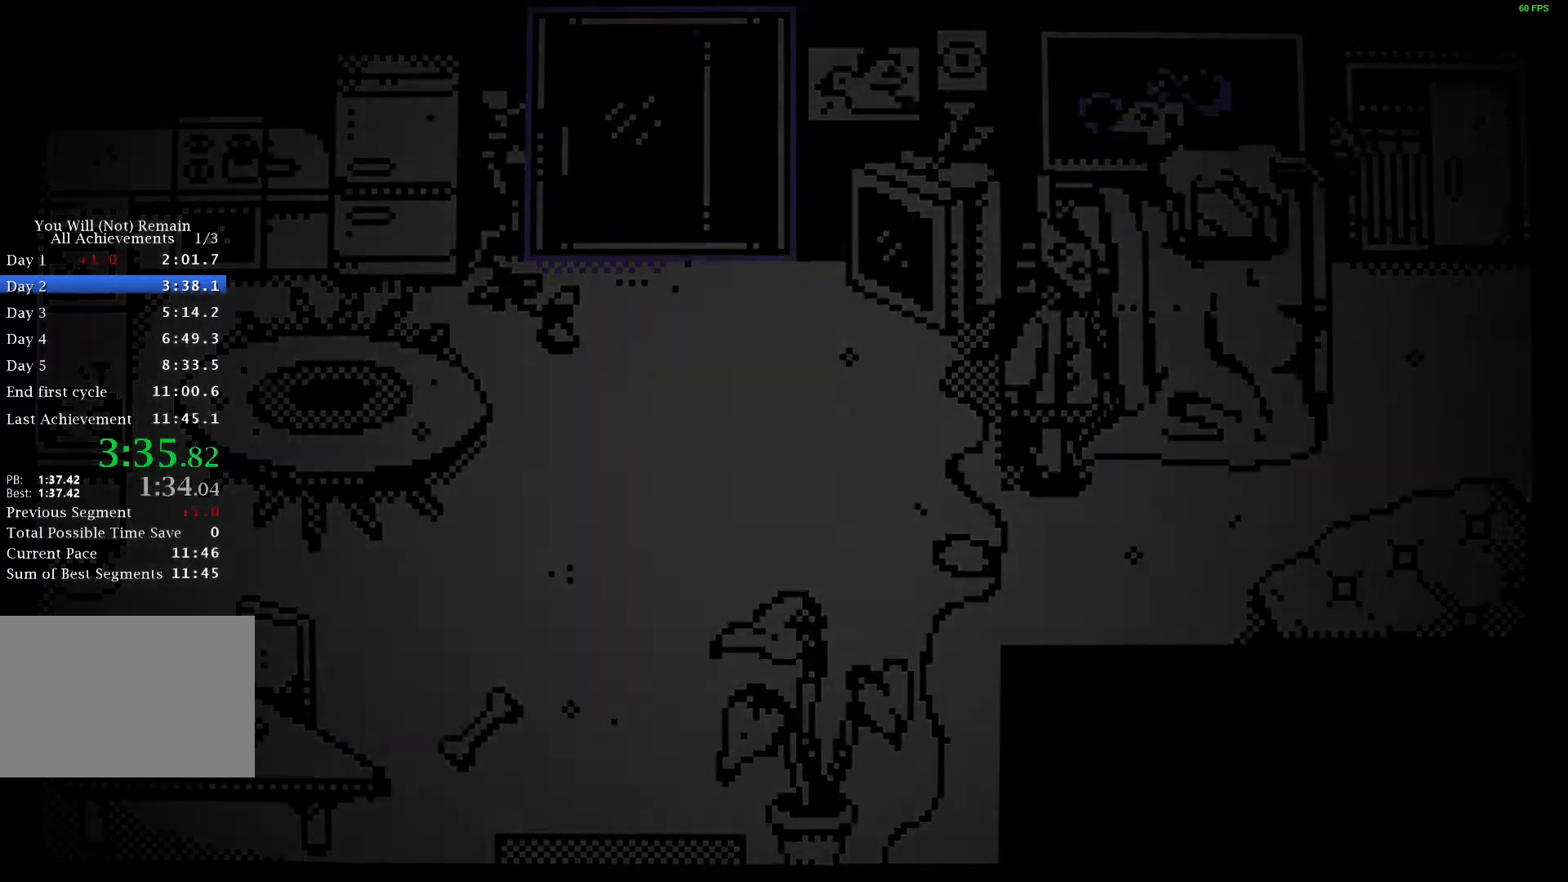
{"keys": [], "events": []}
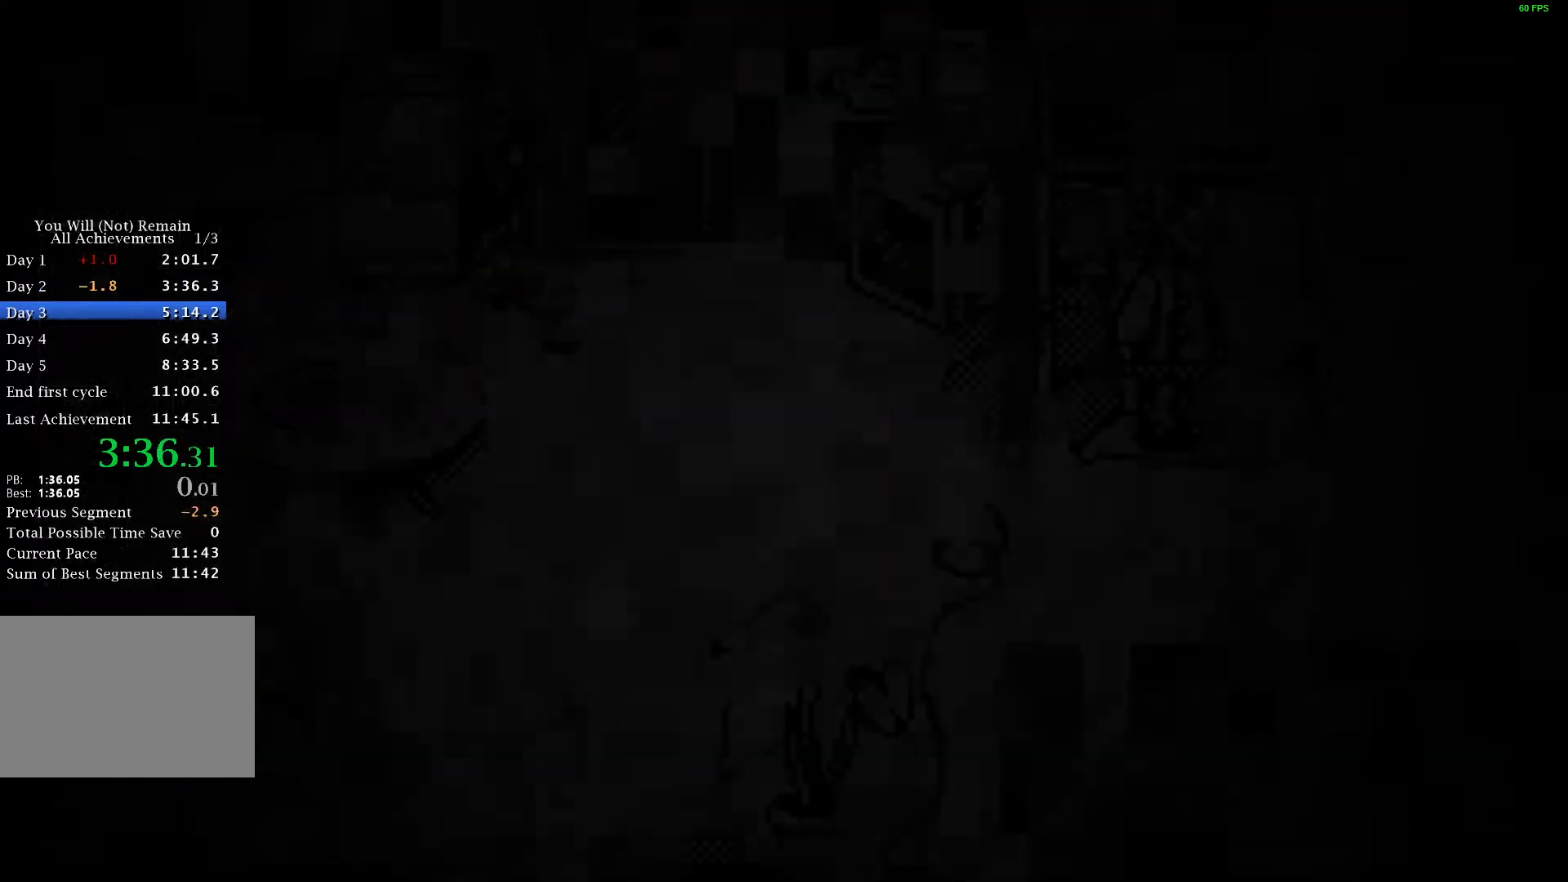
{"keys": ["a", "s"], "events": [[283, "s", "down"], [483, "a", "down"]]}
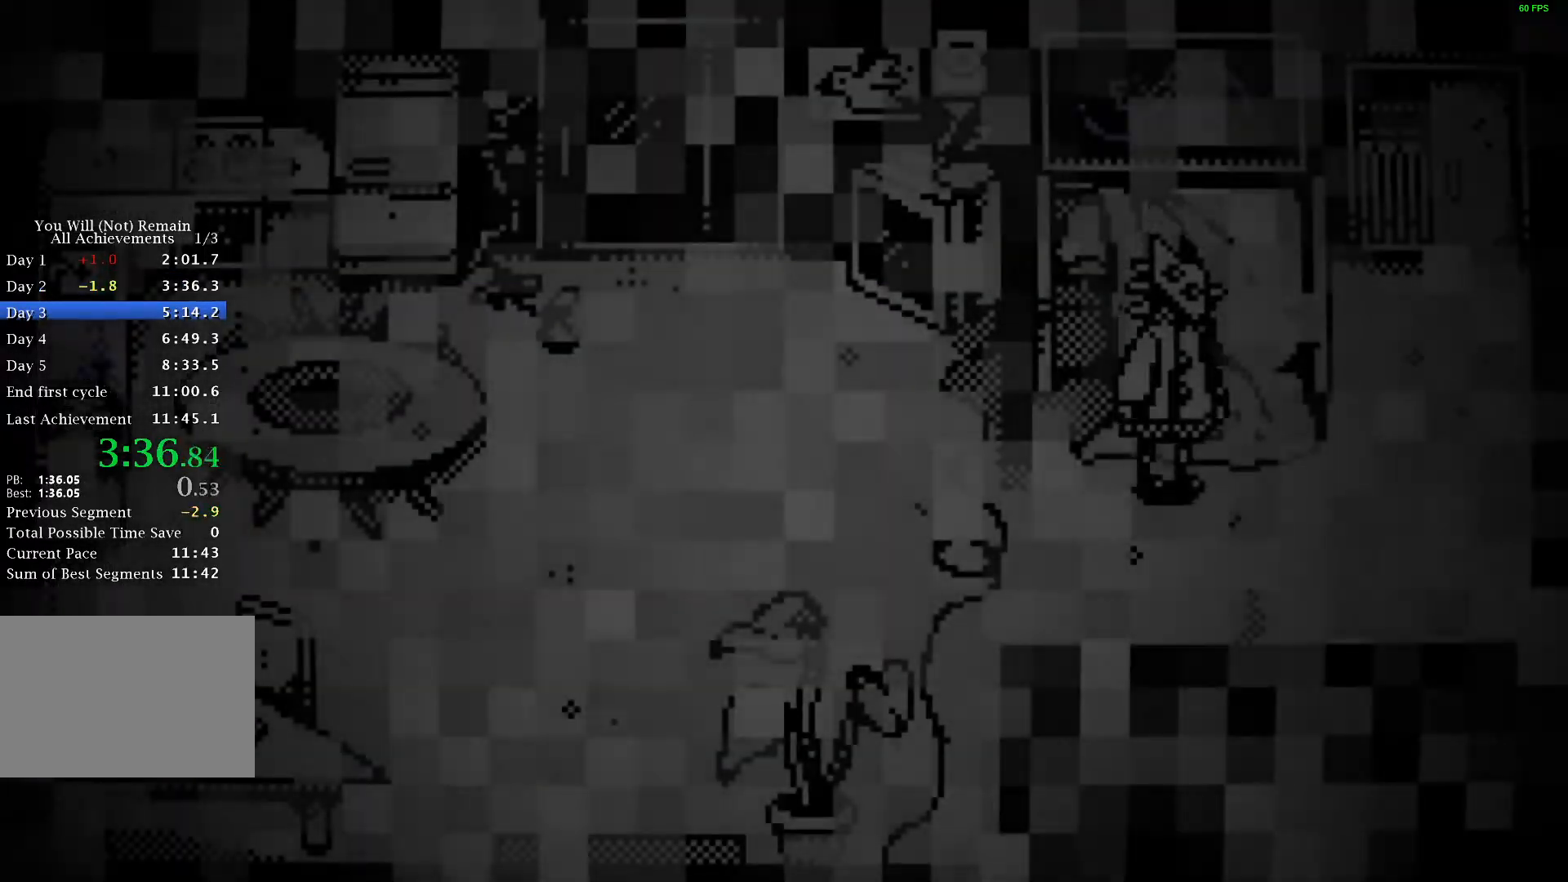
{"keys": ["a"], "events": [[50, "s", "up"], [400, "space", "down"], [467, "space", "up"]]}
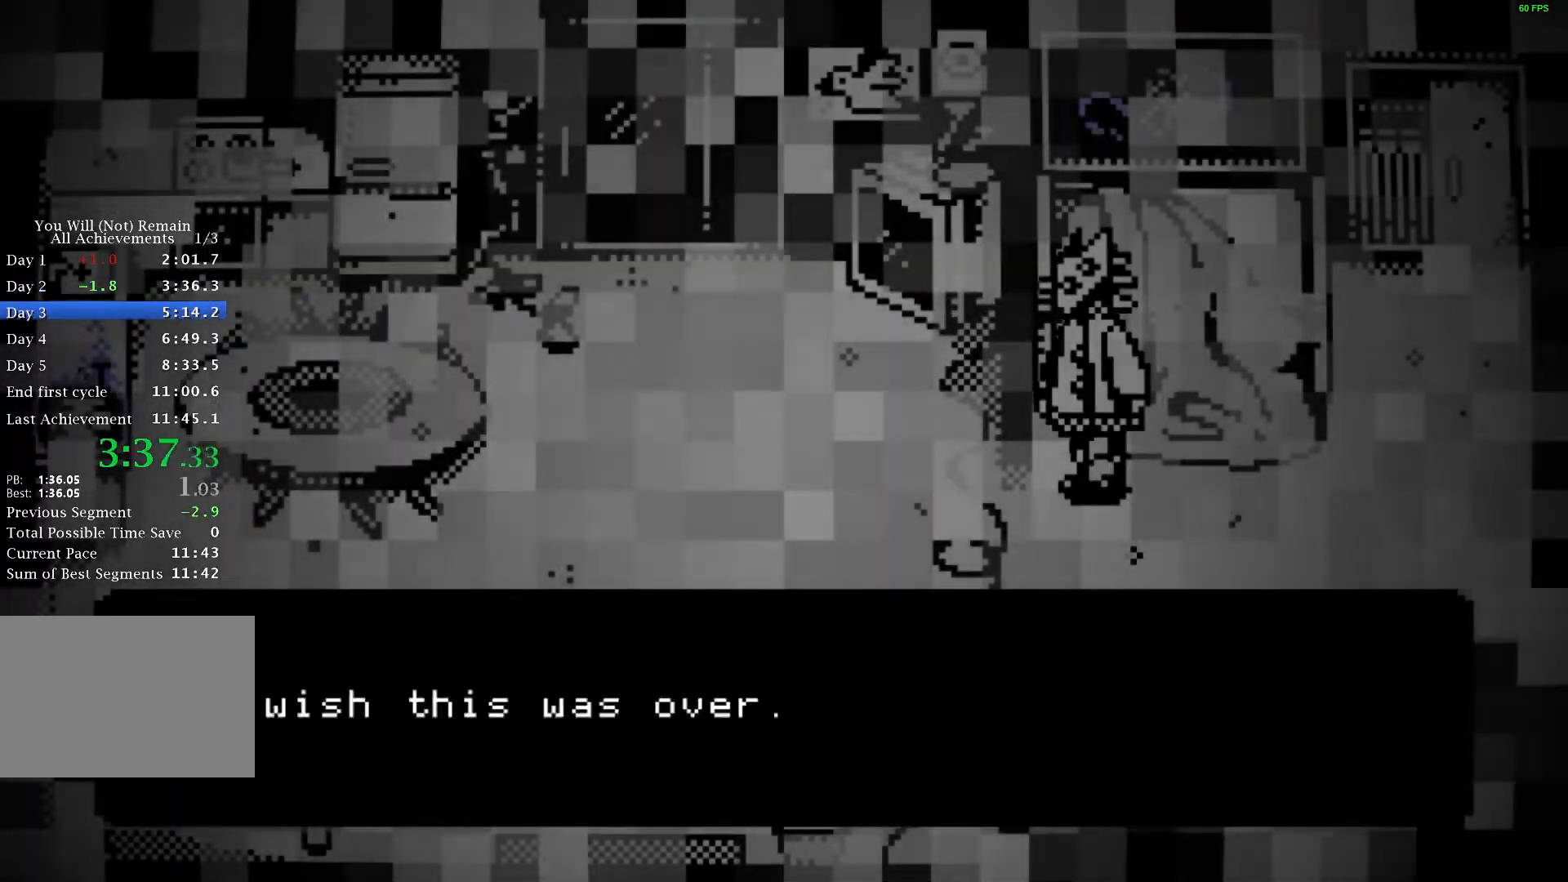
{"keys": ["a"], "events": [[33, "space", "down"], [83, "space", "up"], [167, "space", "down"], [233, "space", "up"], [300, "space", "down"], [350, "space", "up"], [450, "space", "down"], [500, "space", "up"]]}
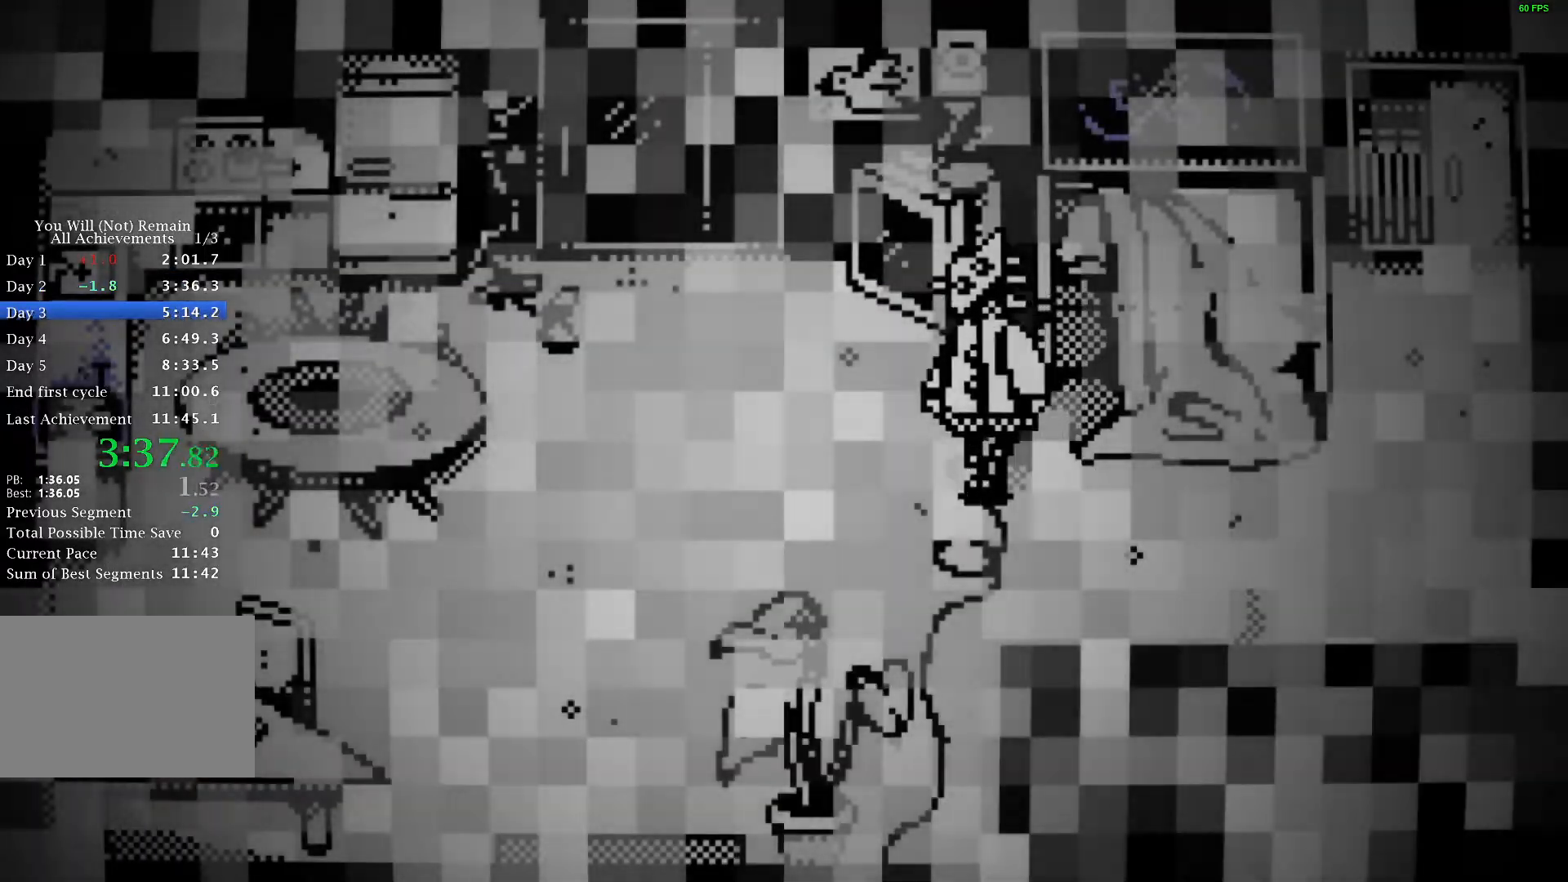
{"keys": ["a"], "events": []}
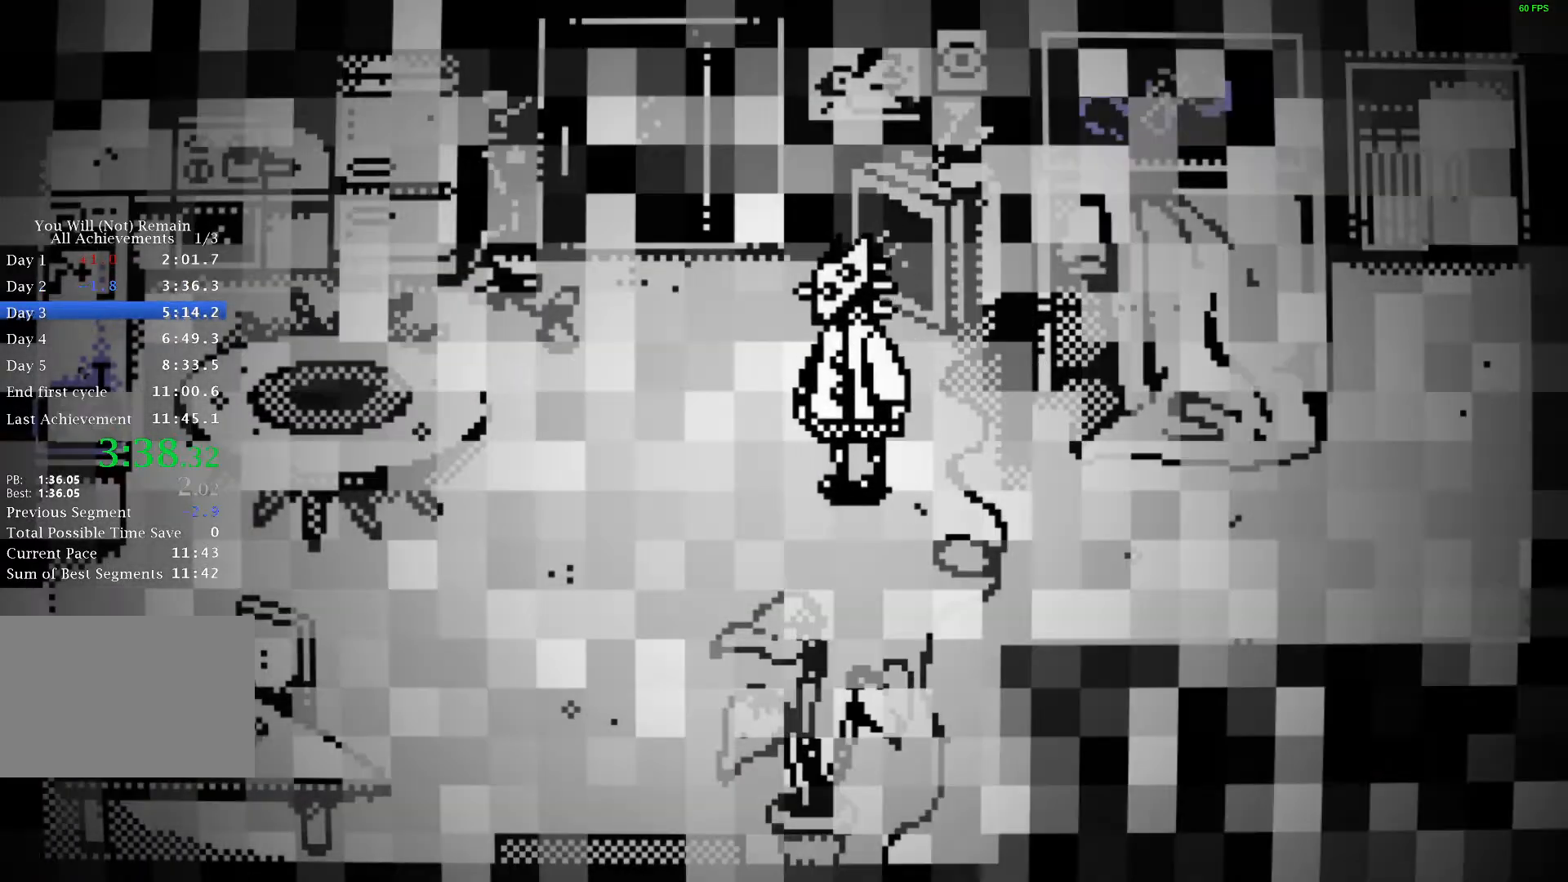
{"keys": ["a"], "events": []}
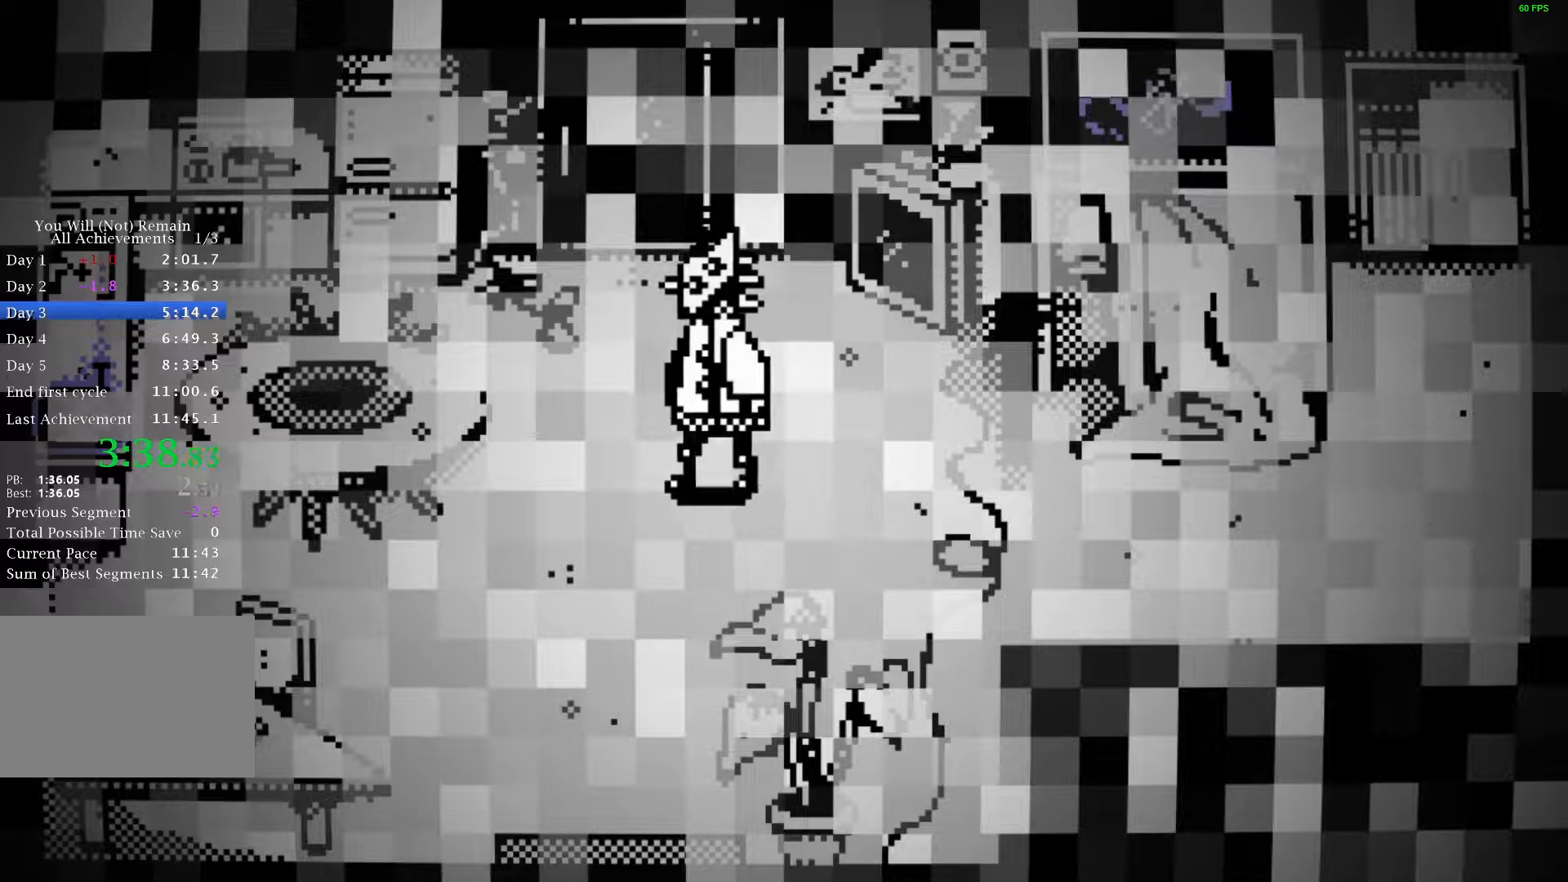
{"keys": ["a"], "events": []}
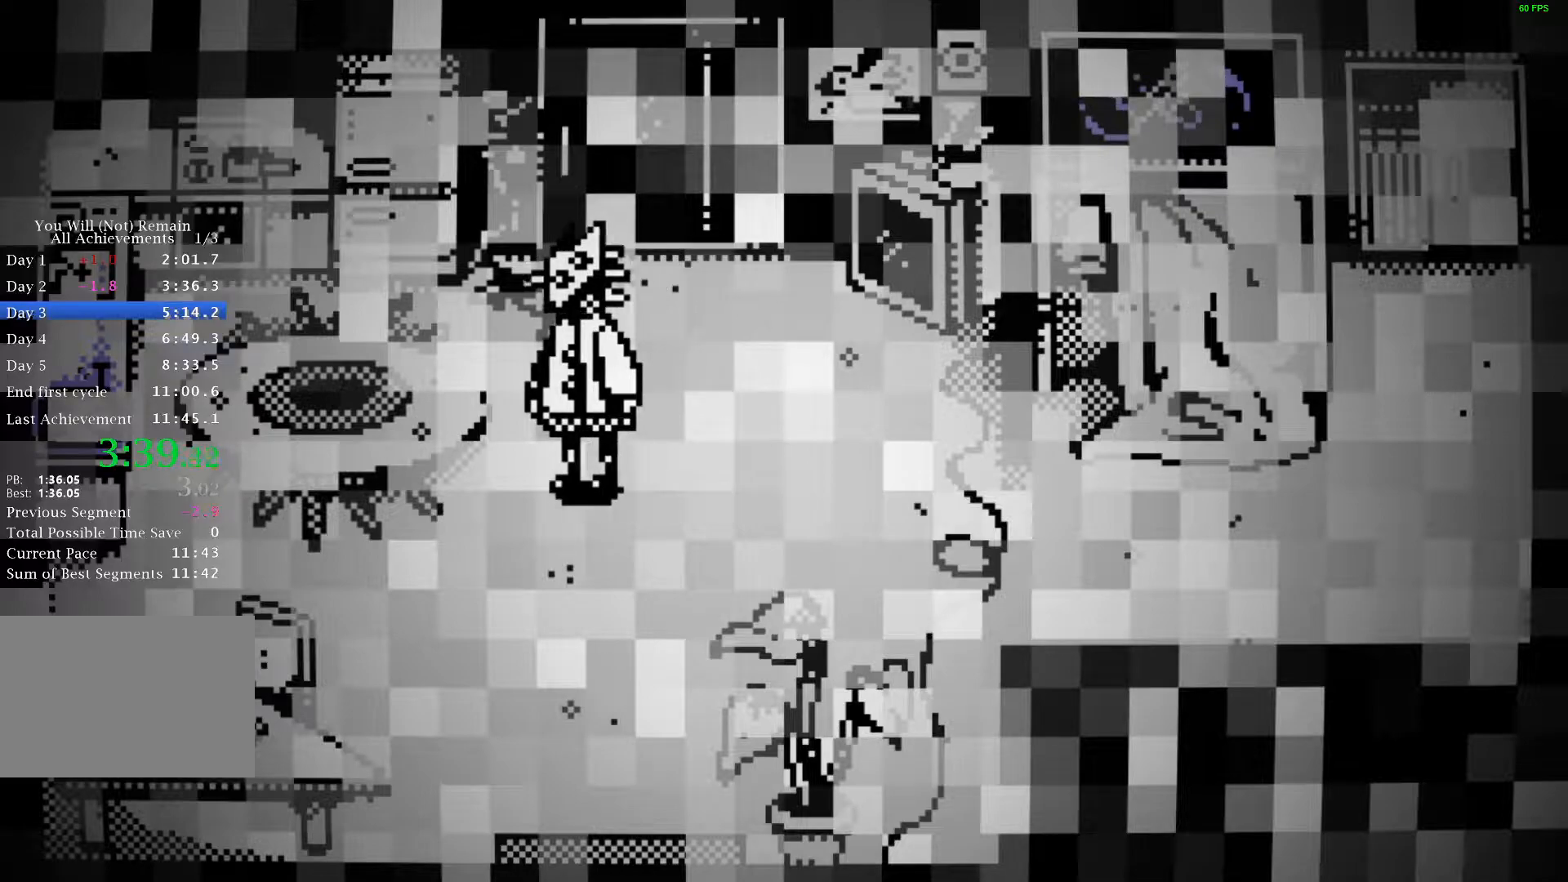
{"keys": ["a"], "events": []}
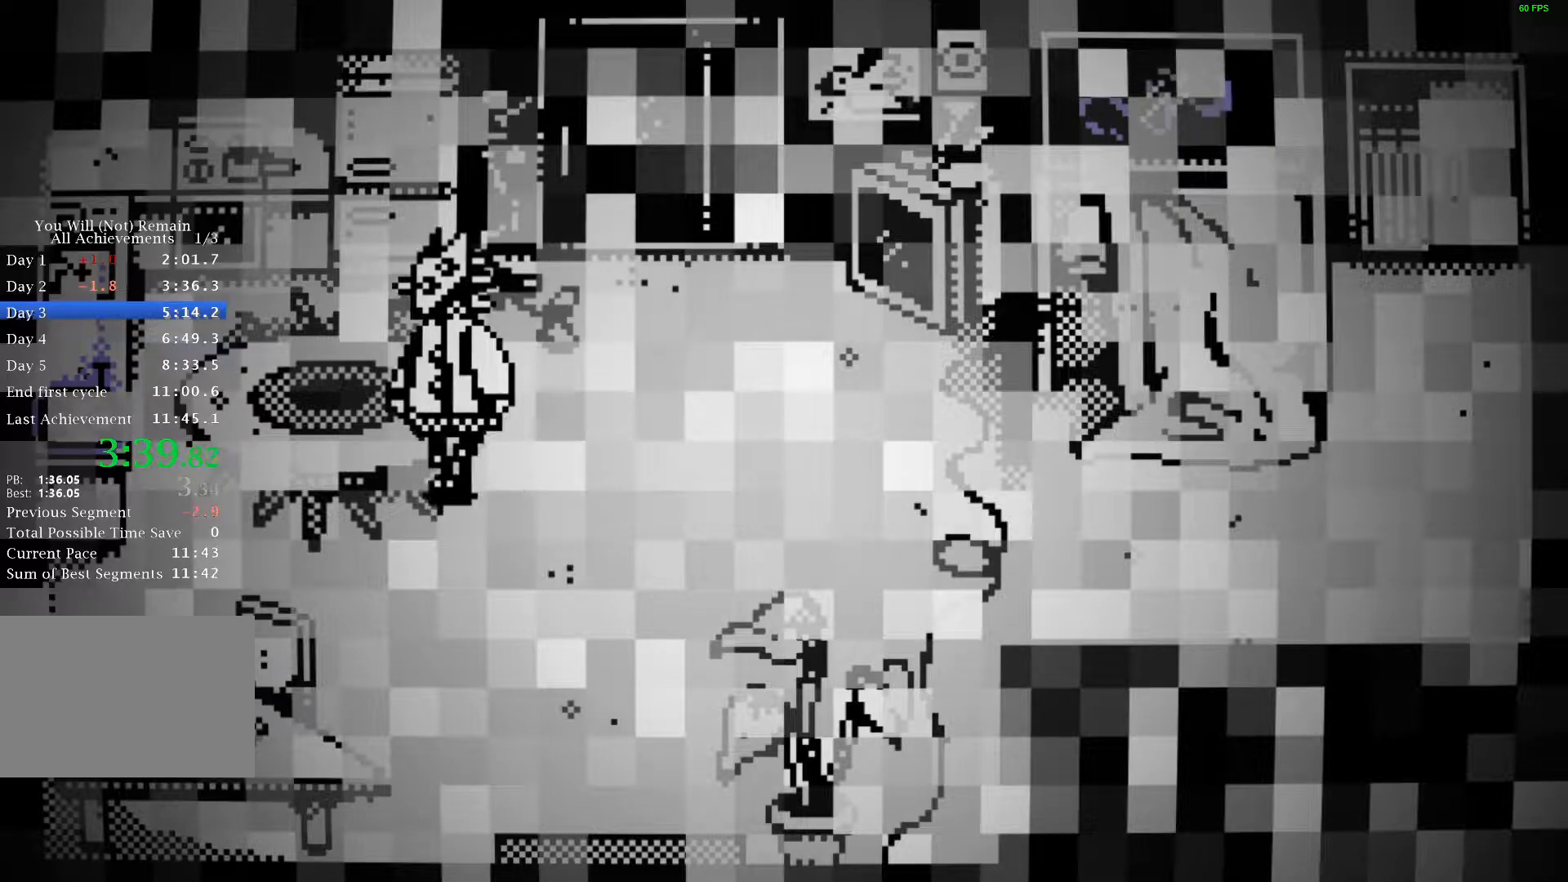
{"keys": ["a"], "events": []}
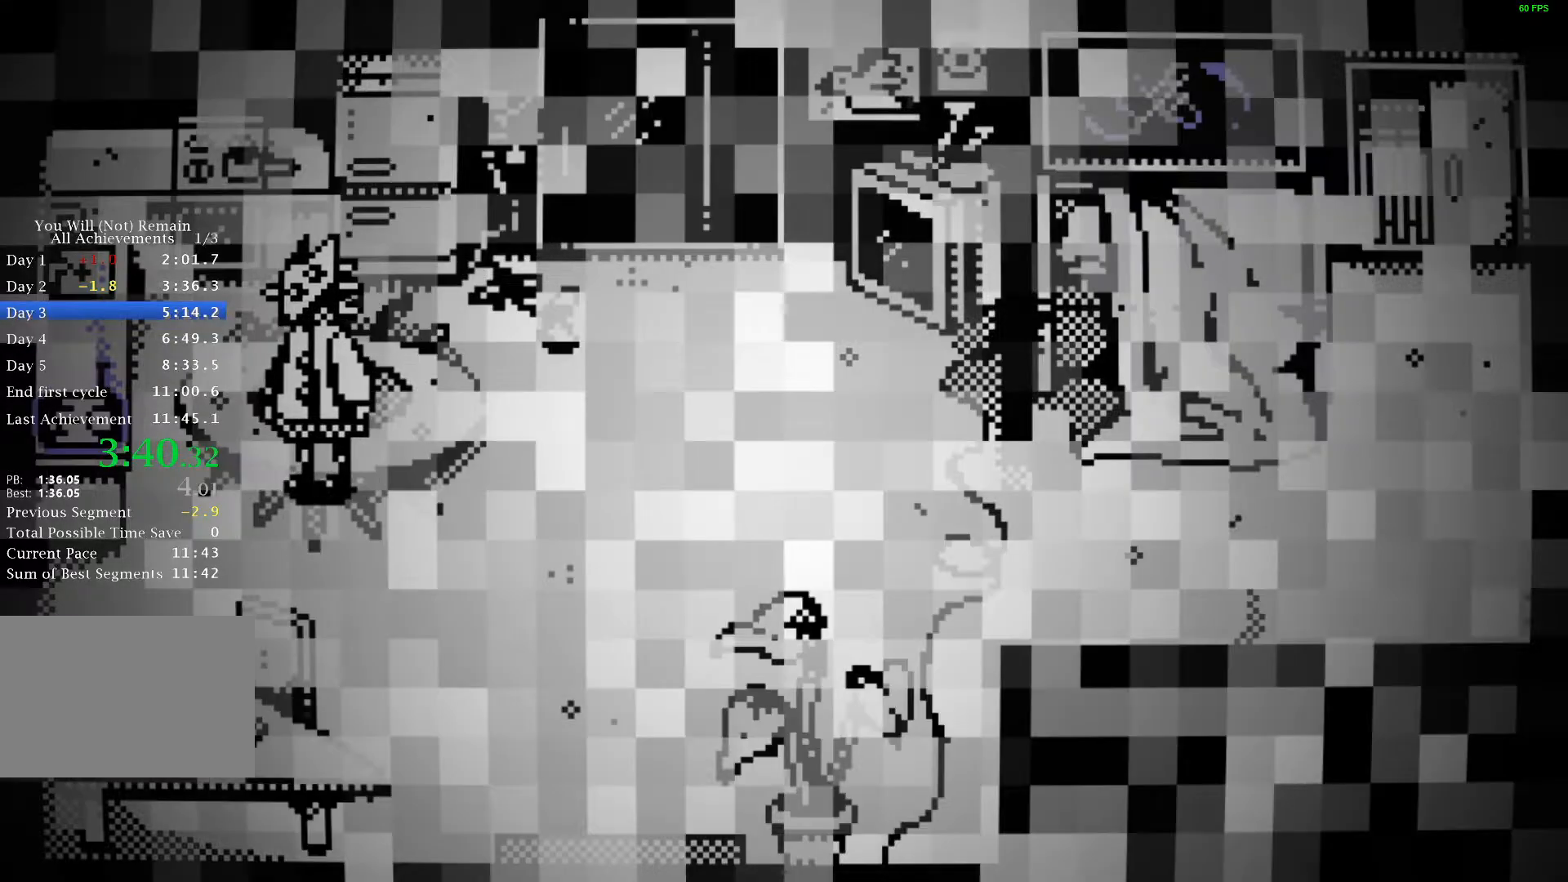
{"keys": ["a", "space"], "events": [[83, "space", "down"], [150, "space", "up"], [233, "space", "down"], [283, "space", "up"], [383, "space", "down"], [433, "space", "up"], [500, "space", "down"]]}
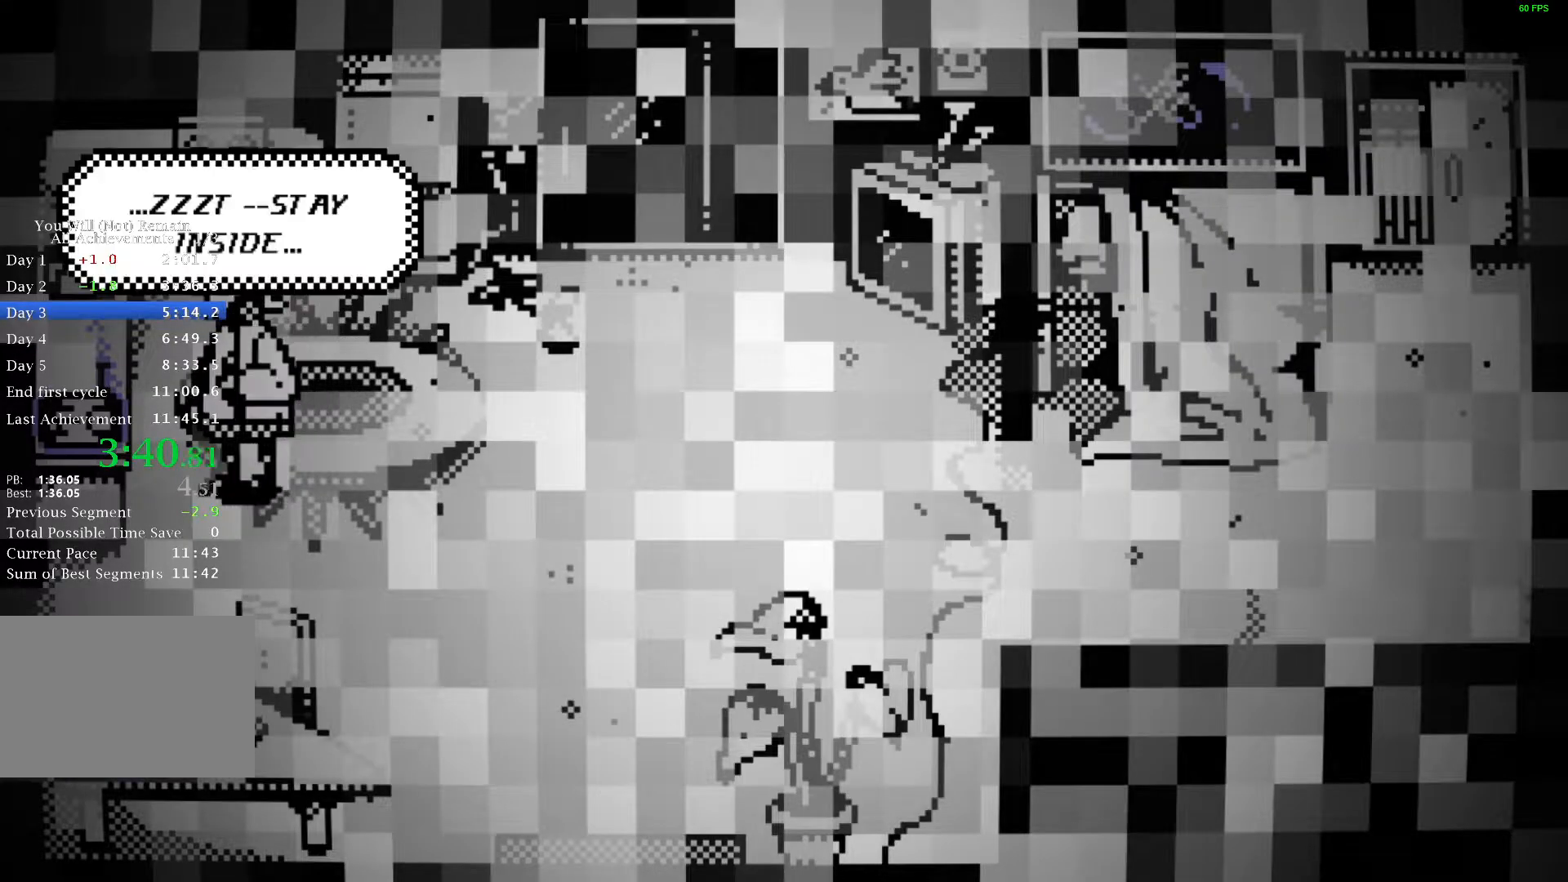
{"keys": ["a"], "events": [[50, "space", "up"], [150, "space", "down"], [200, "space", "up"], [283, "space", "down"], [350, "space", "up"], [417, "space", "down"], [483, "space", "up"]]}
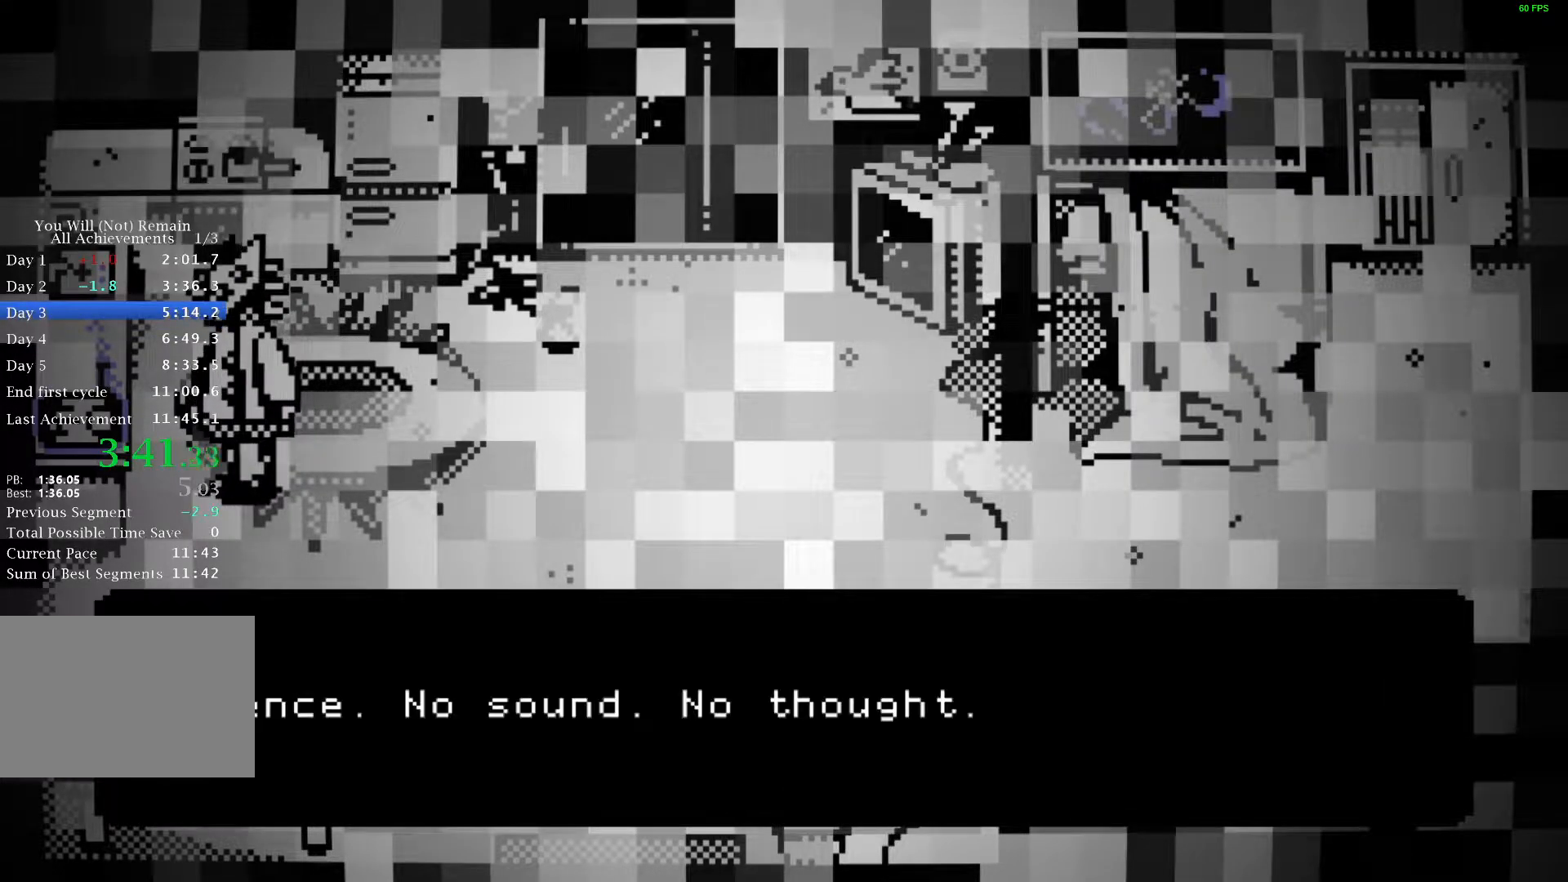
{"keys": ["a", "space"], "events": [[50, "space", "down"], [117, "space", "up"], [183, "space", "down"], [250, "space", "up"], [333, "space", "down"], [383, "space", "up"], [467, "space", "down"]]}
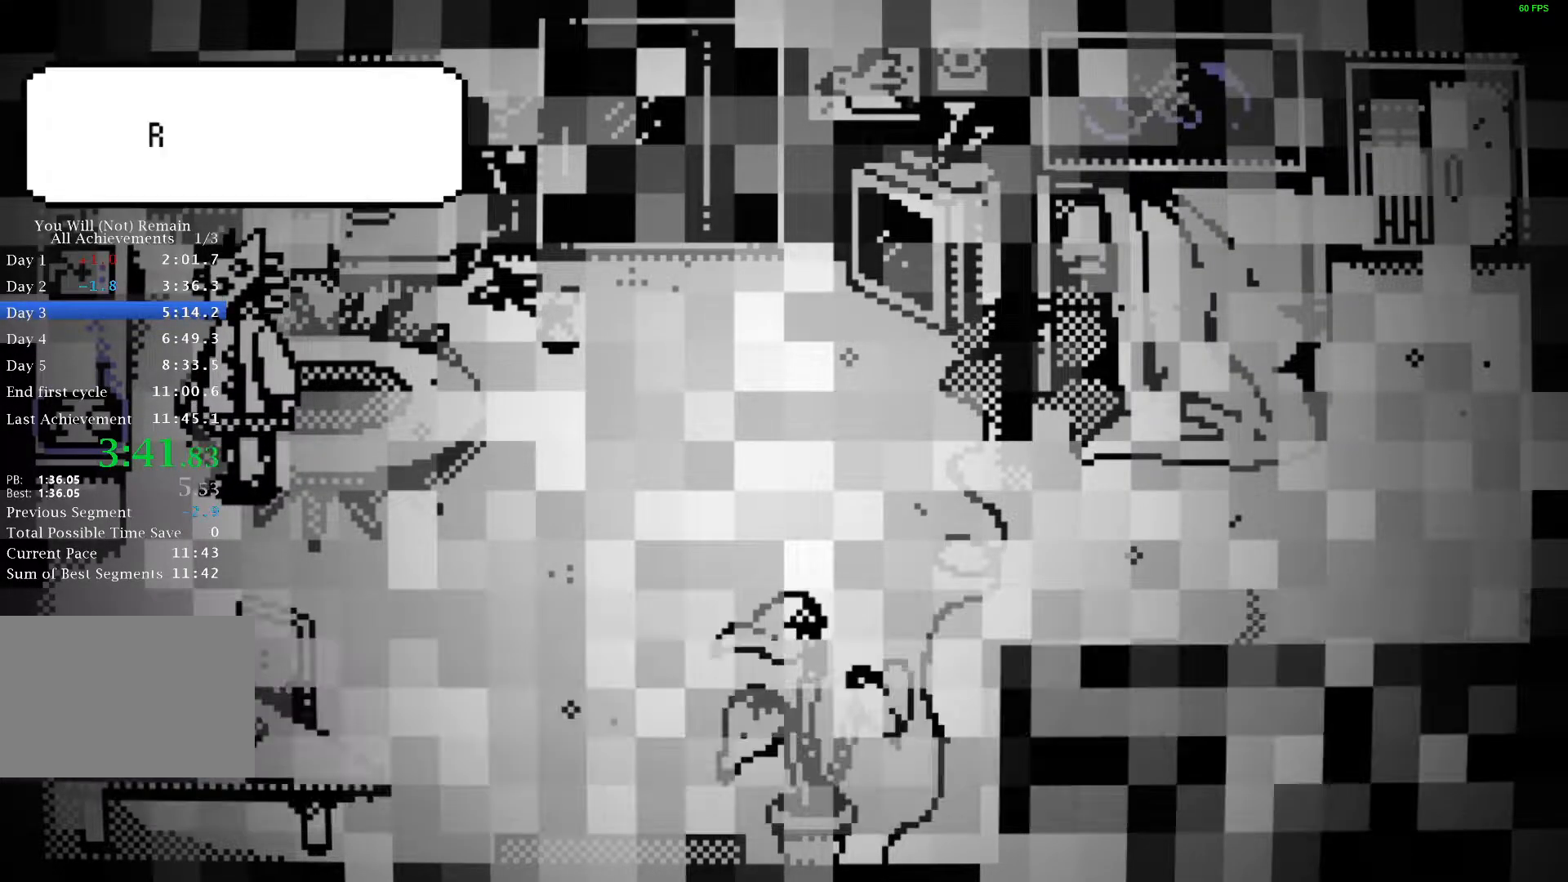
{"keys": ["a", "space"], "events": [[17, "space", "up"], [83, "space", "down"], [150, "space", "up"], [233, "space", "down"], [283, "space", "up"], [367, "space", "down"], [417, "space", "up"], [500, "space", "down"]]}
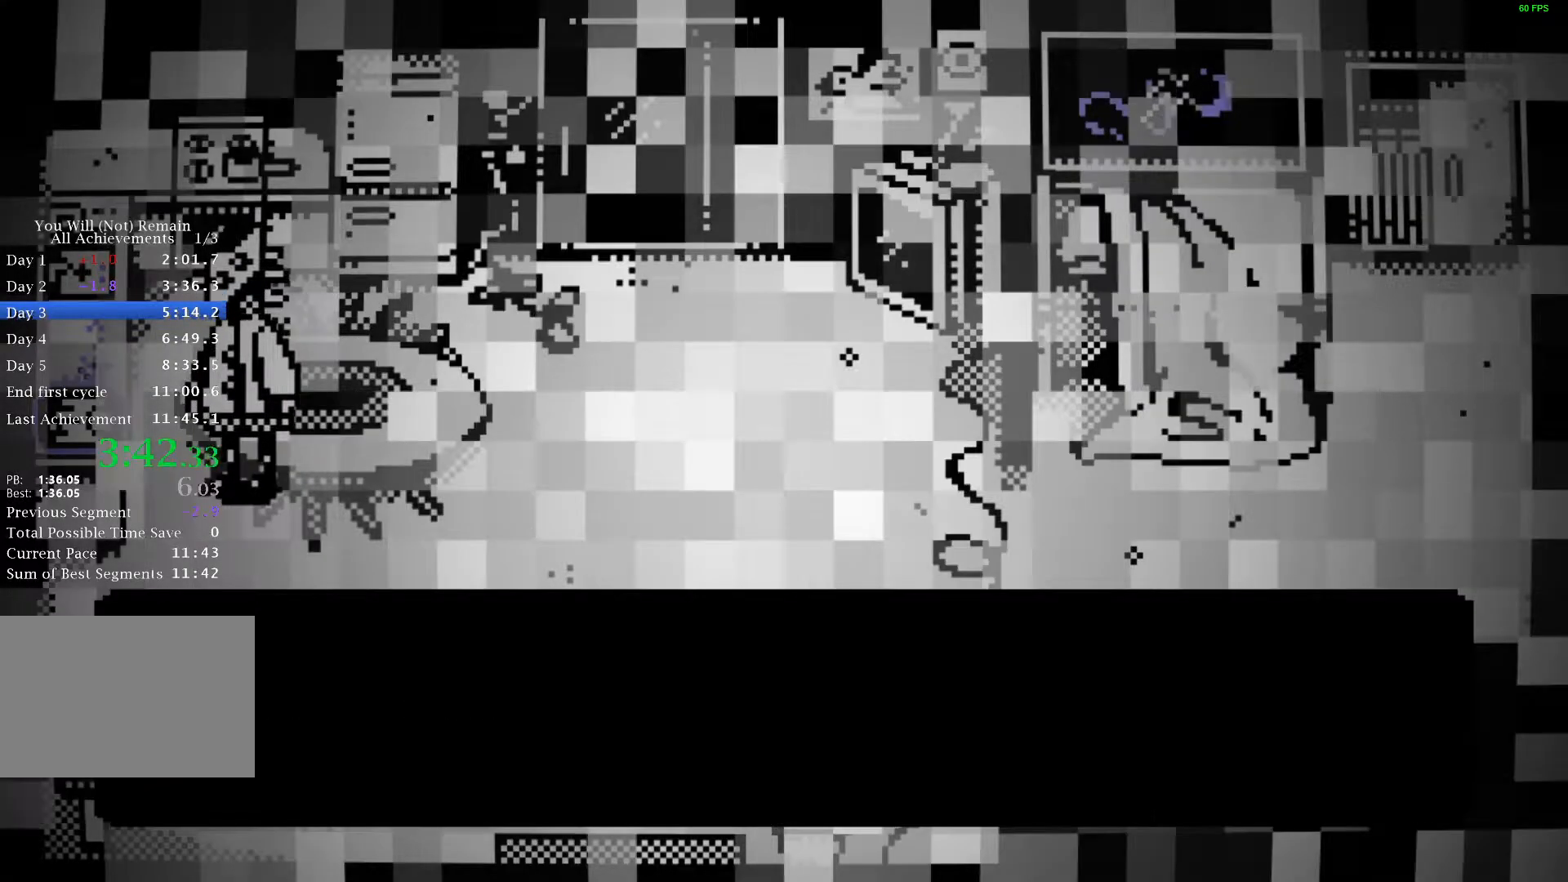
{"keys": ["d"], "events": [[50, "space", "up"], [133, "space", "down"], [183, "space", "up"], [267, "space", "down"], [317, "space", "up"], [383, "a", "up"], [400, "space", "down"], [450, "d", "down"], [467, "space", "up"]]}
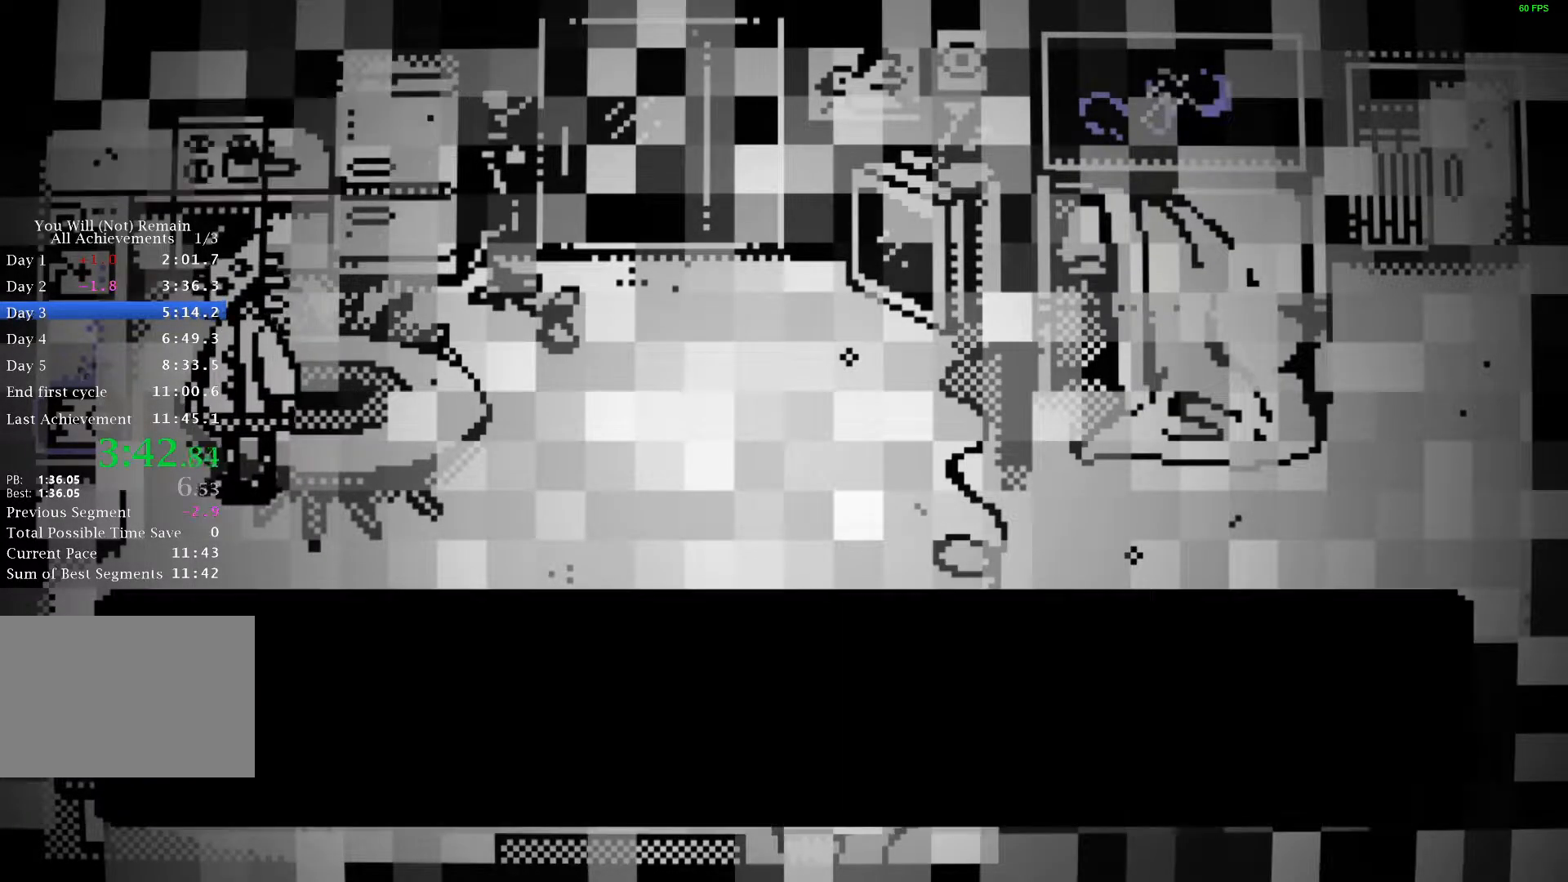
{"keys": ["d", "space"], "events": [[33, "space", "down"], [100, "space", "up"], [183, "space", "down"], [233, "space", "up"], [317, "space", "down"], [367, "space", "up"], [450, "space", "down"]]}
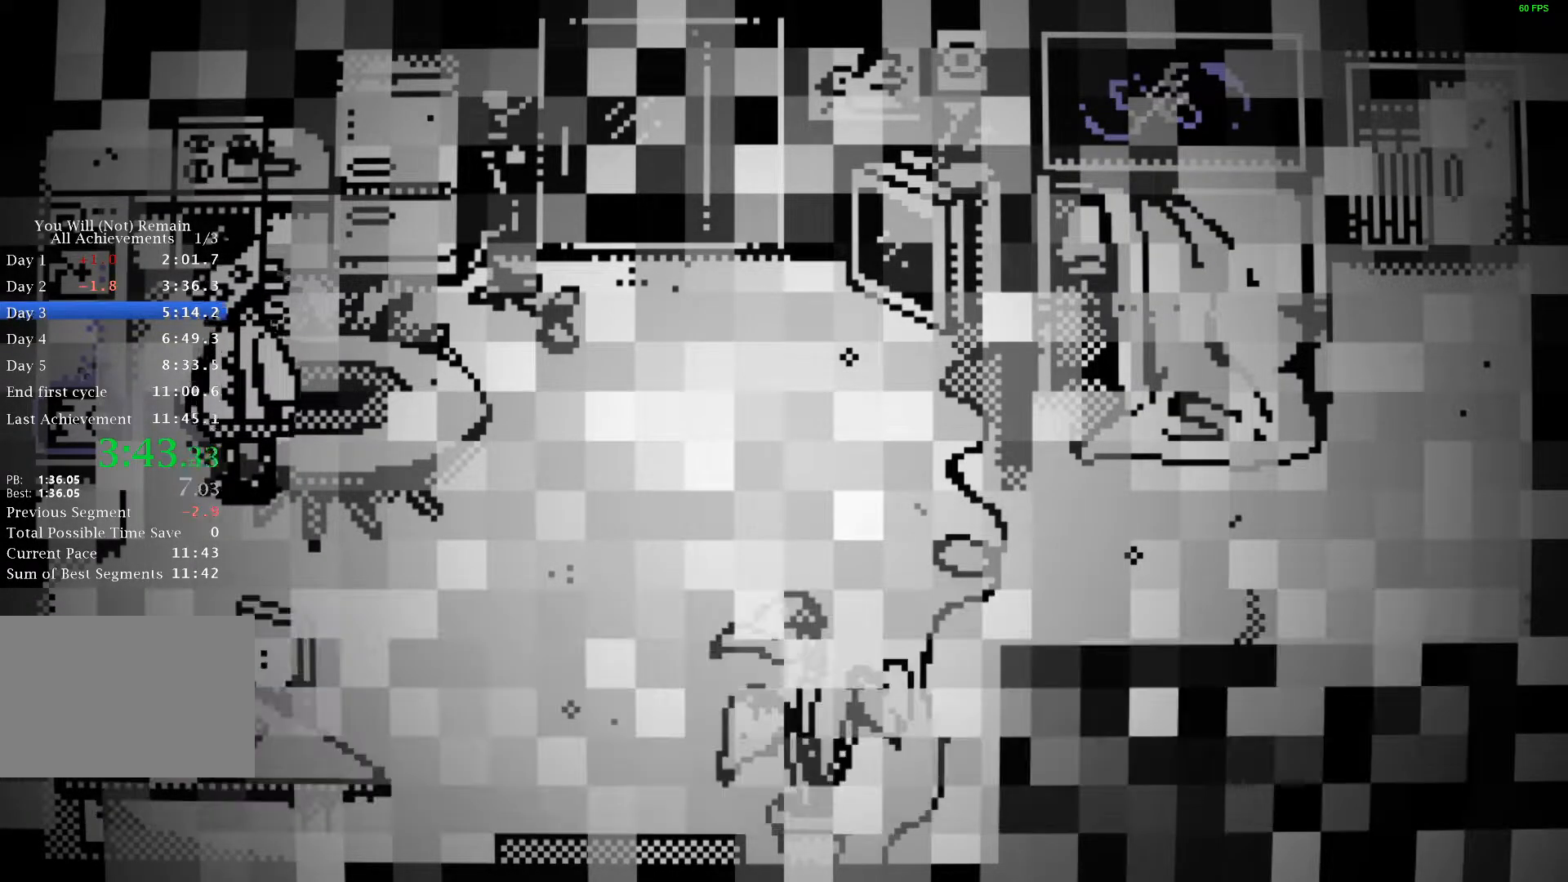
{"keys": ["d"], "events": [[17, "space", "up"], [100, "space", "down"], [150, "space", "up"], [217, "space", "down"], [283, "space", "up"], [367, "space", "down"], [417, "space", "up"]]}
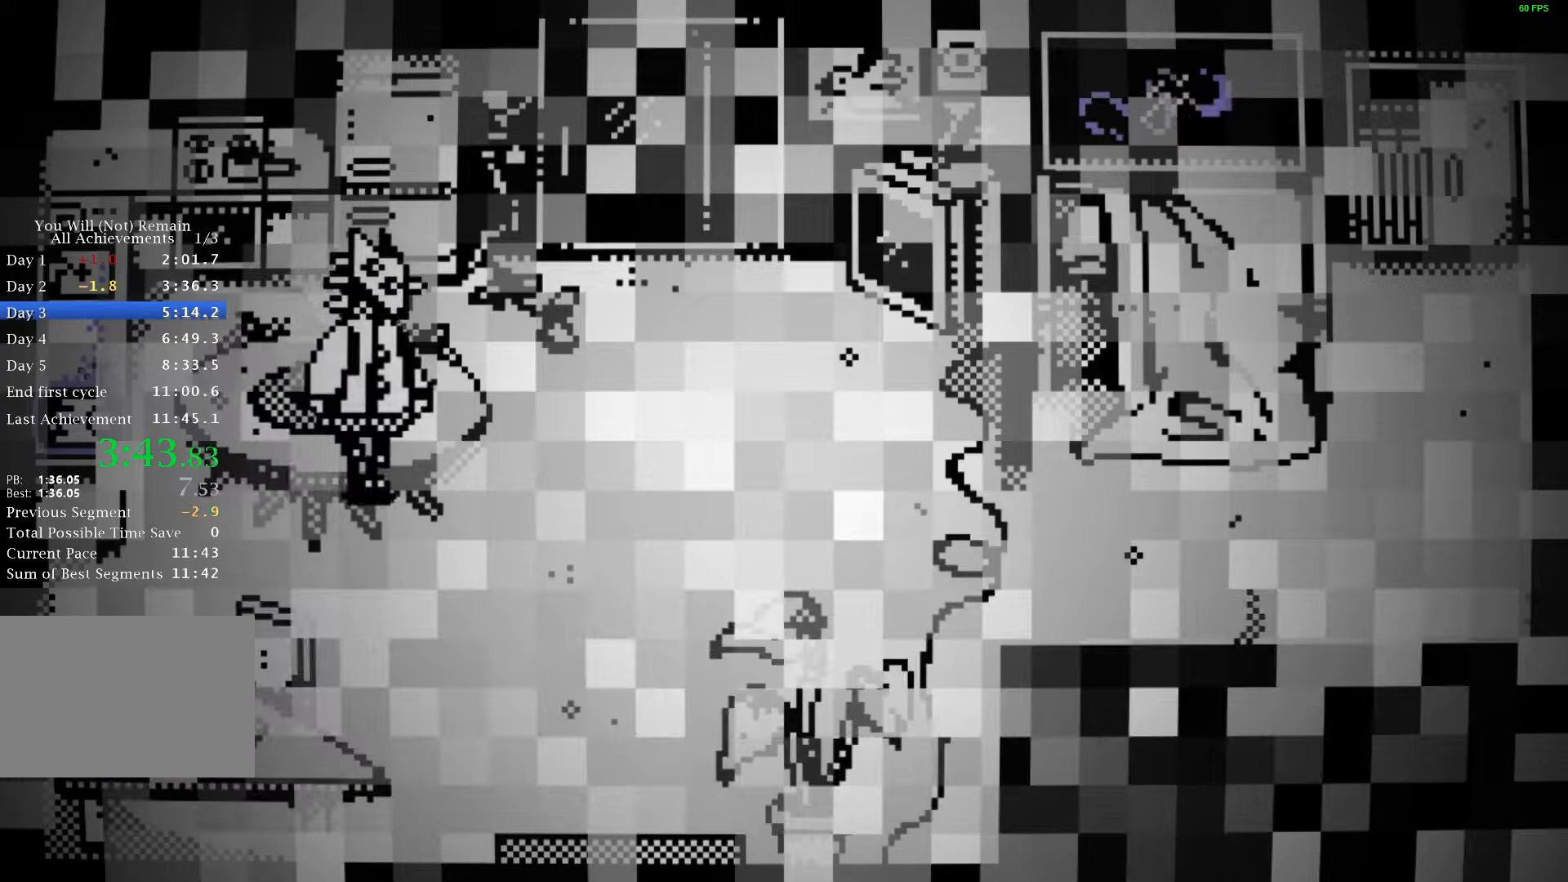
{"keys": ["a", "space"], "events": [[17, "a", "down"], [17, "d", "up"], [33, "space", "down"], [67, "space", "up"], [150, "space", "down"], [200, "space", "up"], [300, "space", "down"], [350, "space", "up"], [450, "space", "down"]]}